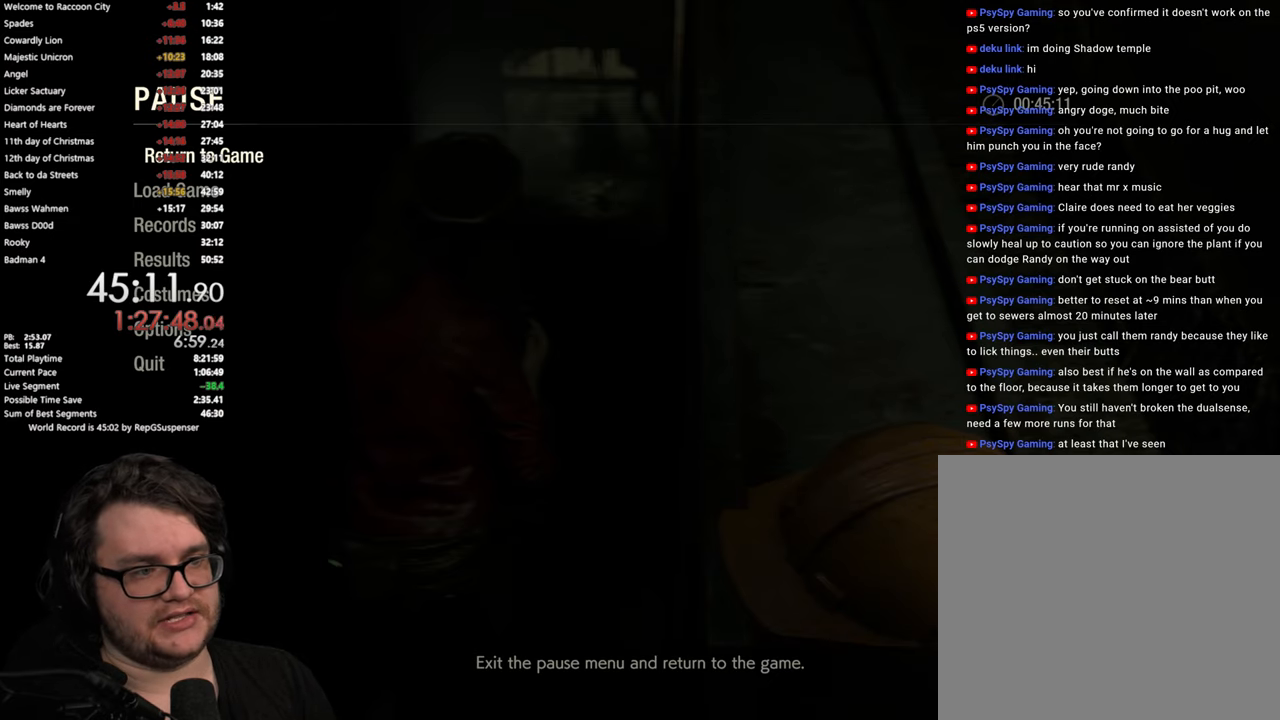
Gameplay with a controller (PlayStation layout); each line is a JSON object with the inputs held at the frame after it. "button_events" lists button changes between this image and that frame as [ms after this image, input, new state], when the widget could be followed in between (sticks are given only as held states). Not read: R2.
{"buttons": ["L2"], "left_stick": "up-left", "right_stick": "center", "button_events": [[150, "START", "down"], [267, "START", "up"], [484, "L2", "down"]]}
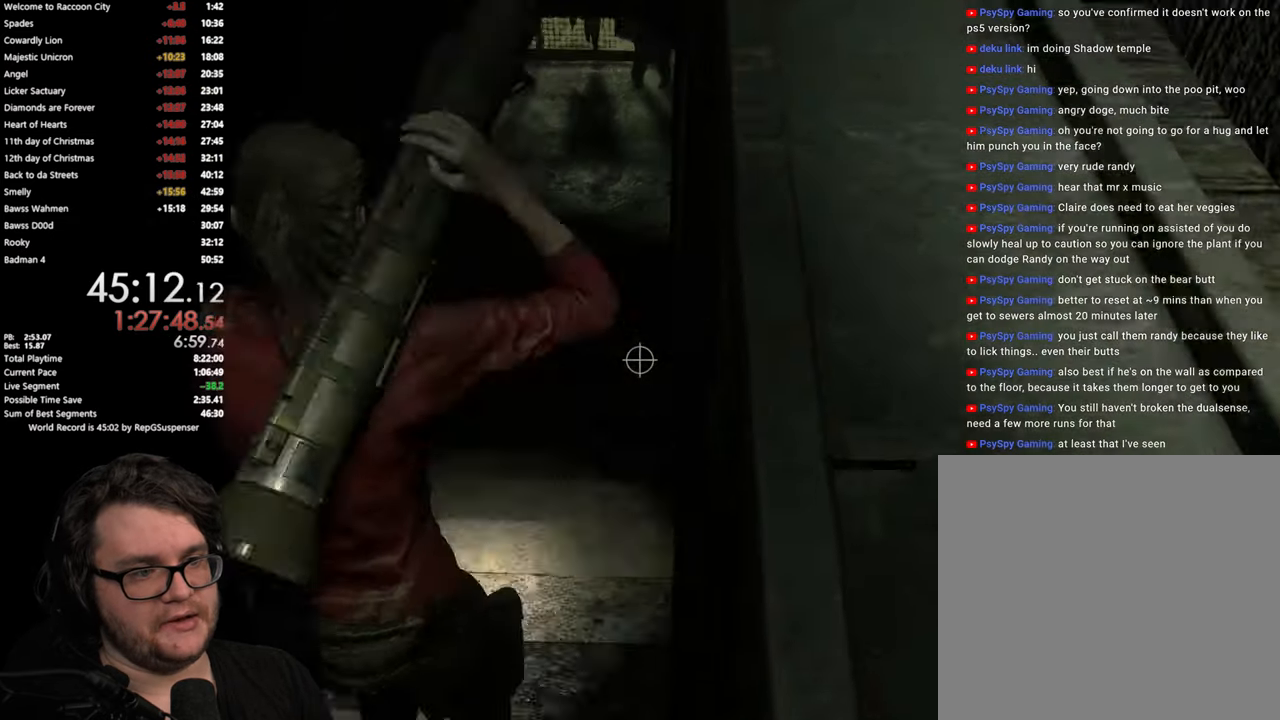
{"buttons": ["L2"], "left_stick": "up-left", "right_stick": "center", "button_events": []}
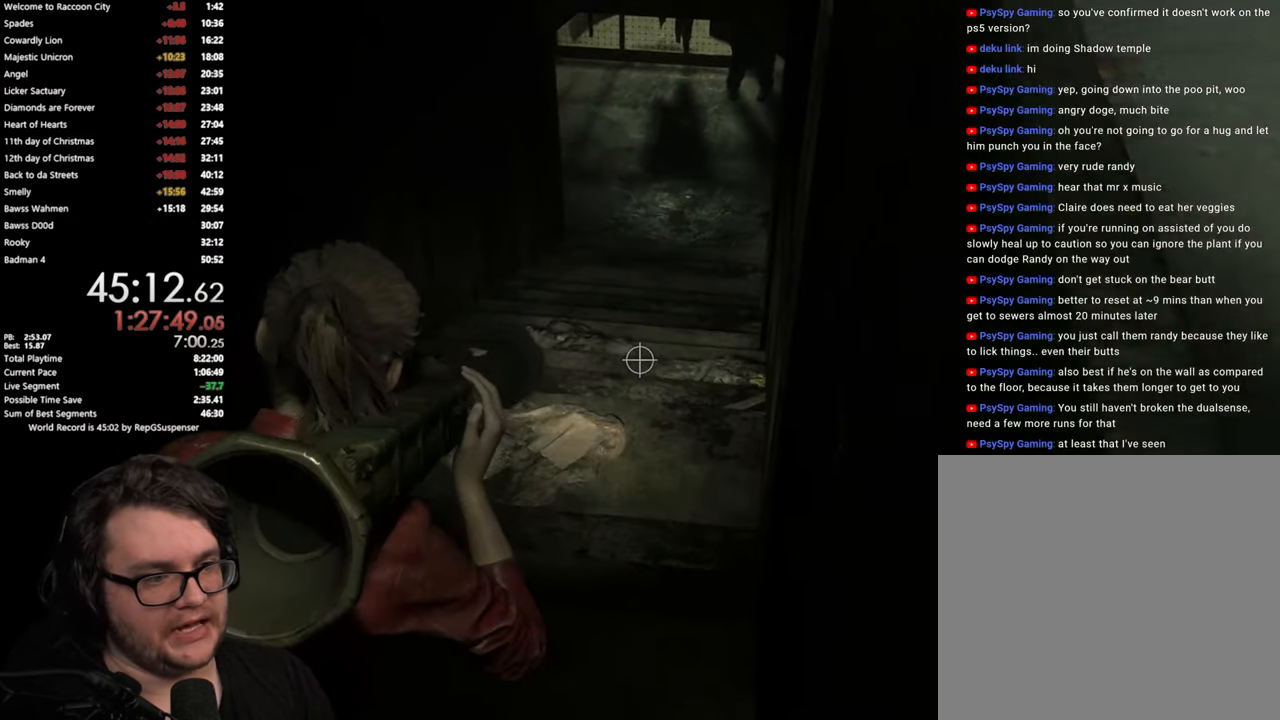
{"buttons": ["L2"], "left_stick": "center", "right_stick": "center", "button_events": []}
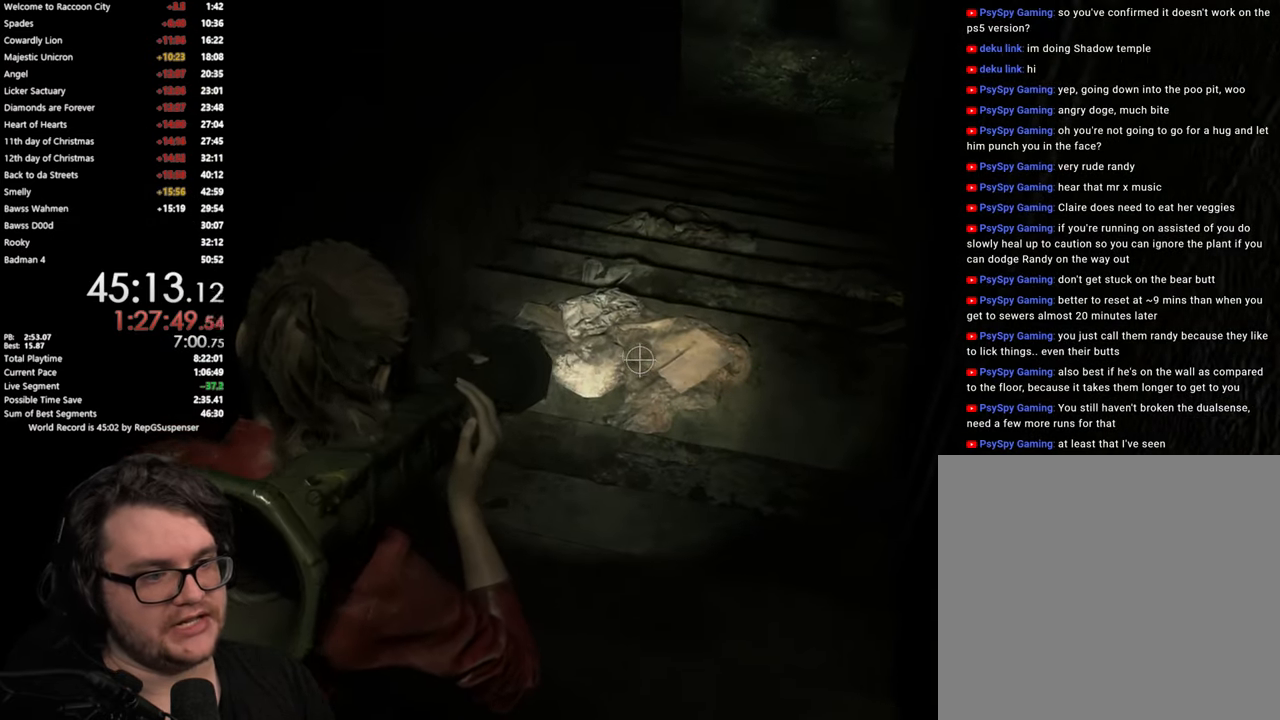
{"buttons": ["L2"], "left_stick": "center", "right_stick": "center", "button_events": []}
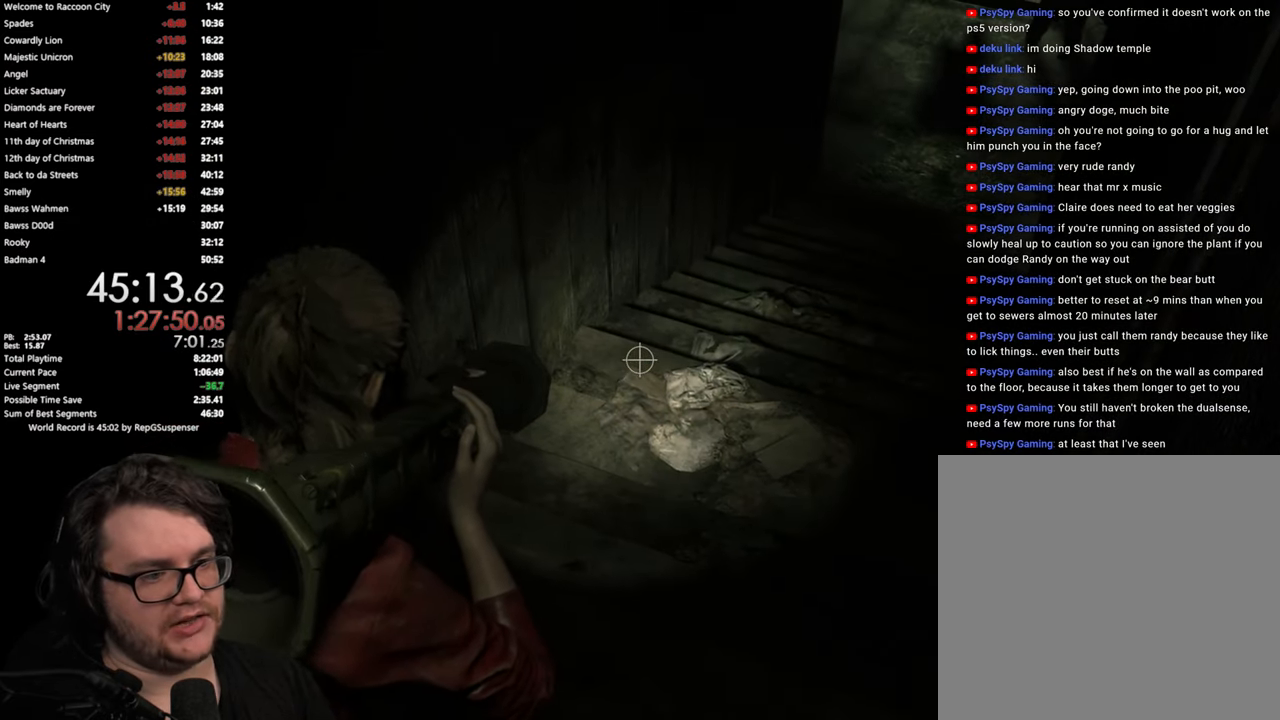
{"buttons": ["L2"], "left_stick": "center", "right_stick": "right", "button_events": []}
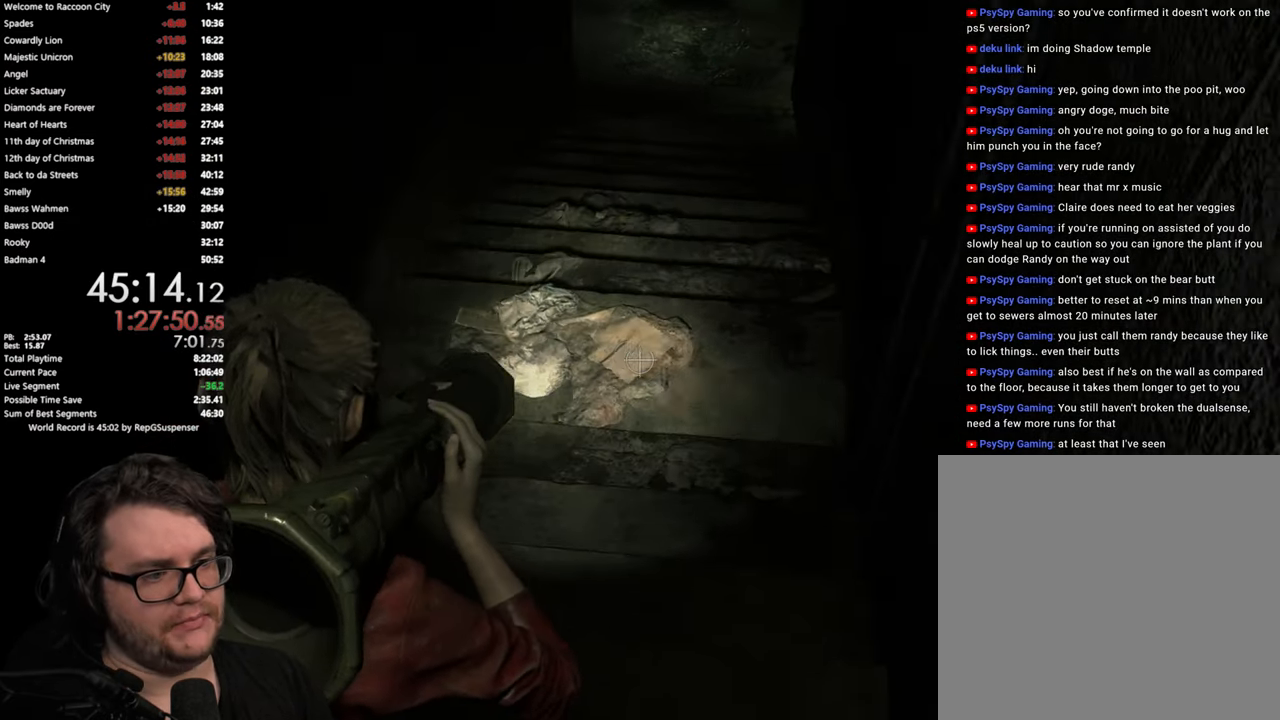
{"buttons": ["L2"], "left_stick": "center", "right_stick": "center", "button_events": []}
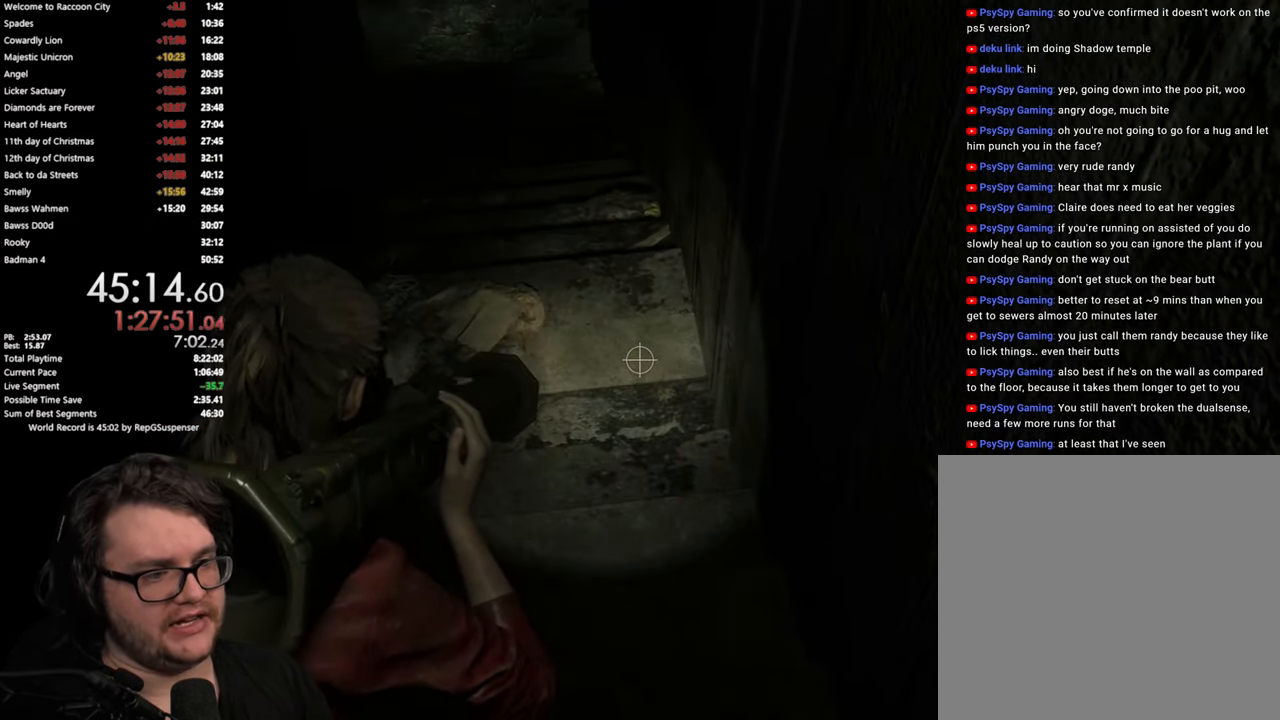
{"buttons": ["L2"], "left_stick": "center", "right_stick": "center", "button_events": []}
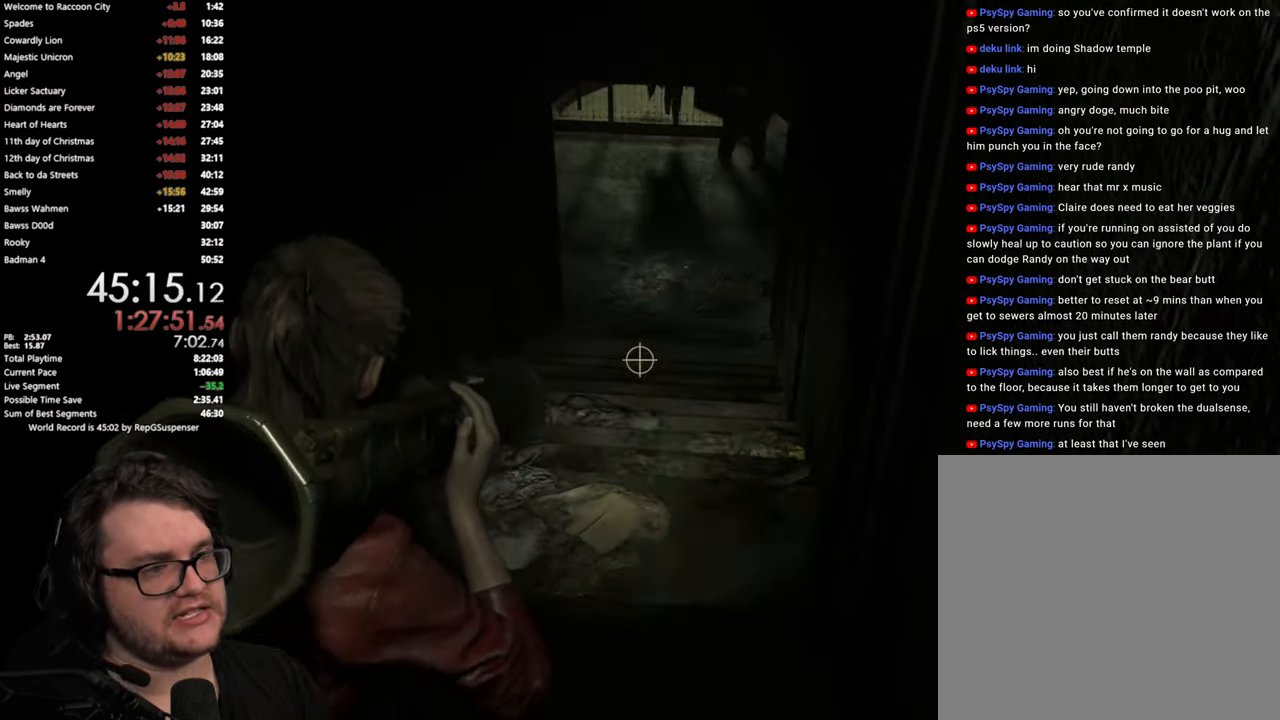
{"buttons": ["L2"], "left_stick": "center", "right_stick": "center", "button_events": []}
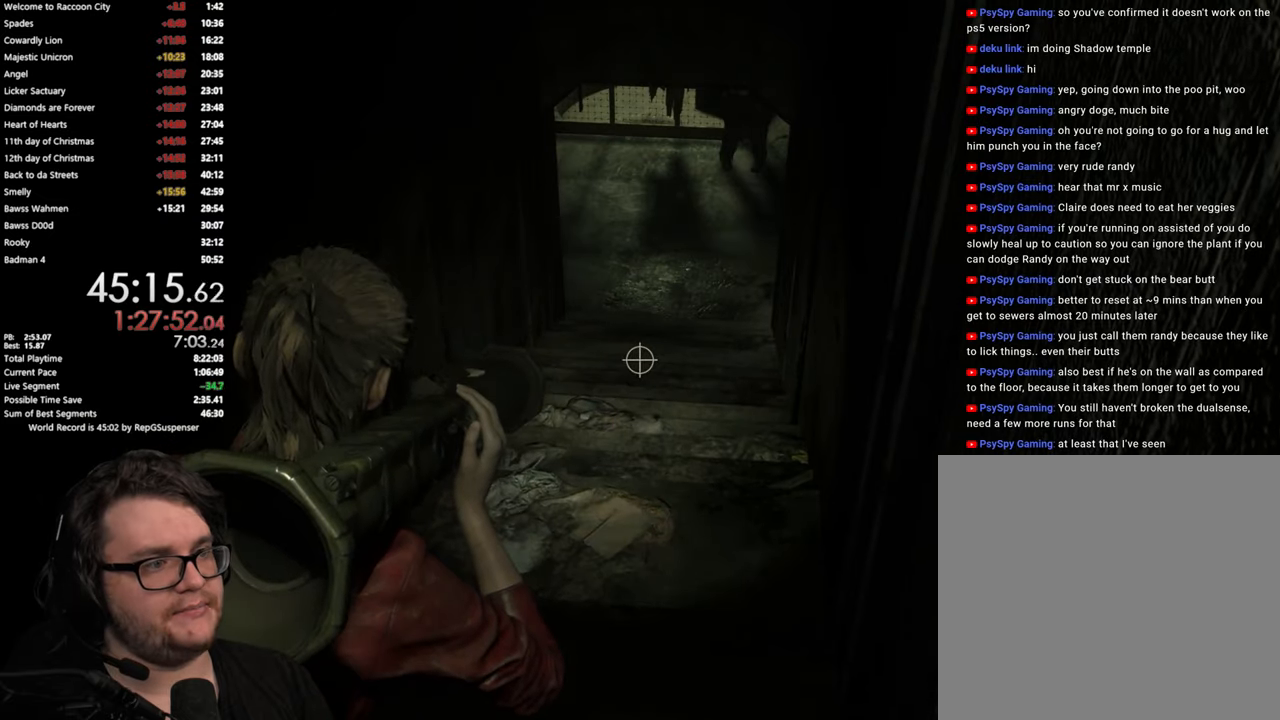
{"buttons": [], "left_stick": "center", "right_stick": "center", "button_events": [[34, "L2", "up"], [217, "START", "down"], [350, "START", "up"]]}
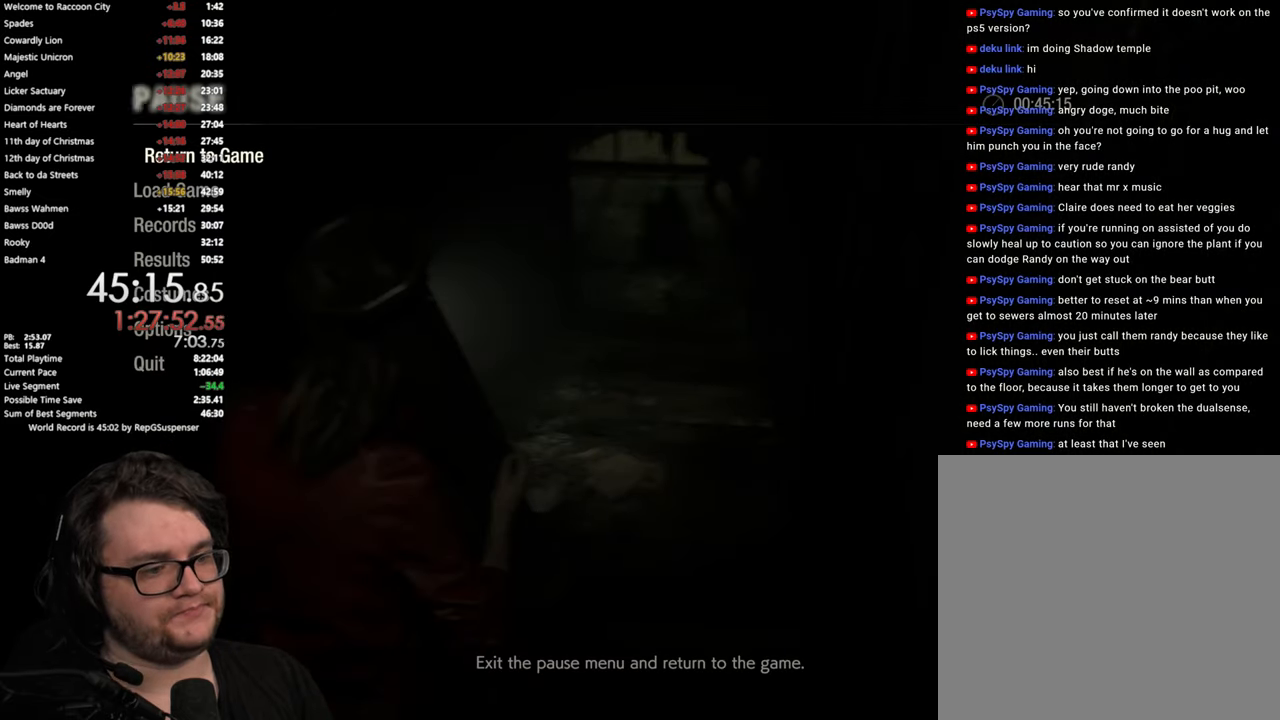
{"buttons": [], "left_stick": "center", "right_stick": "center", "button_events": []}
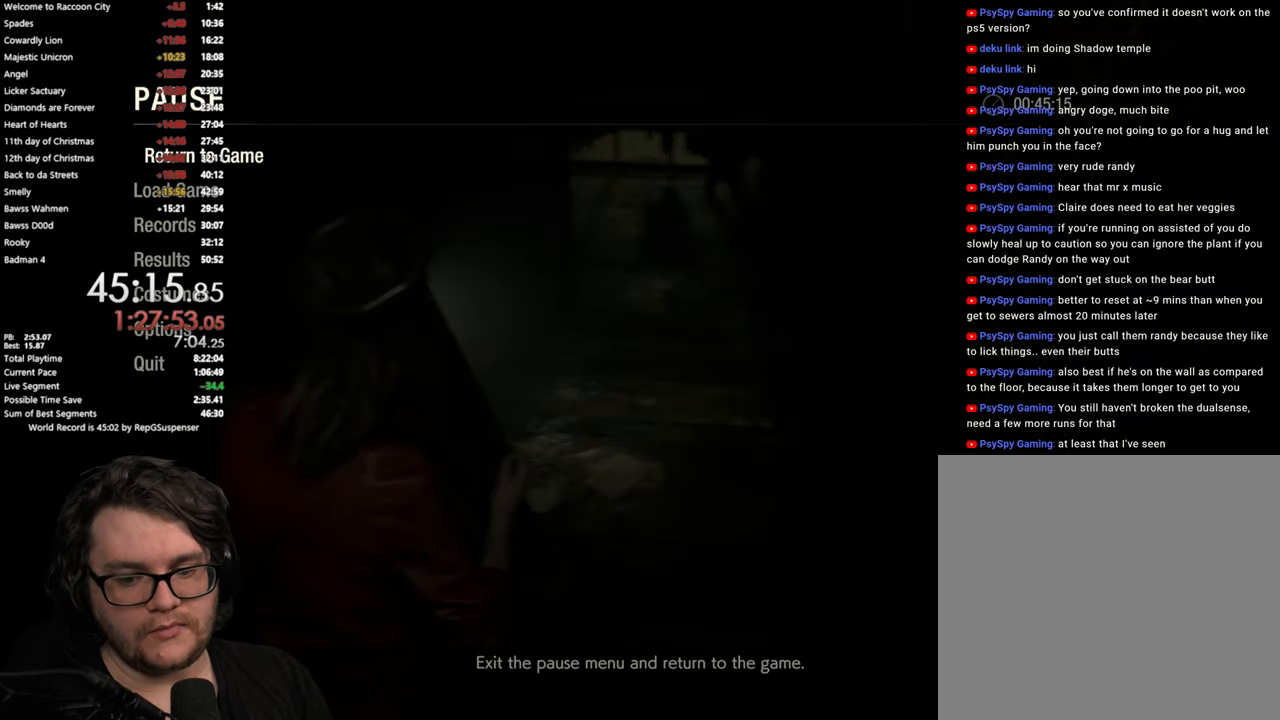
{"buttons": [], "left_stick": "center", "right_stick": "center", "button_events": []}
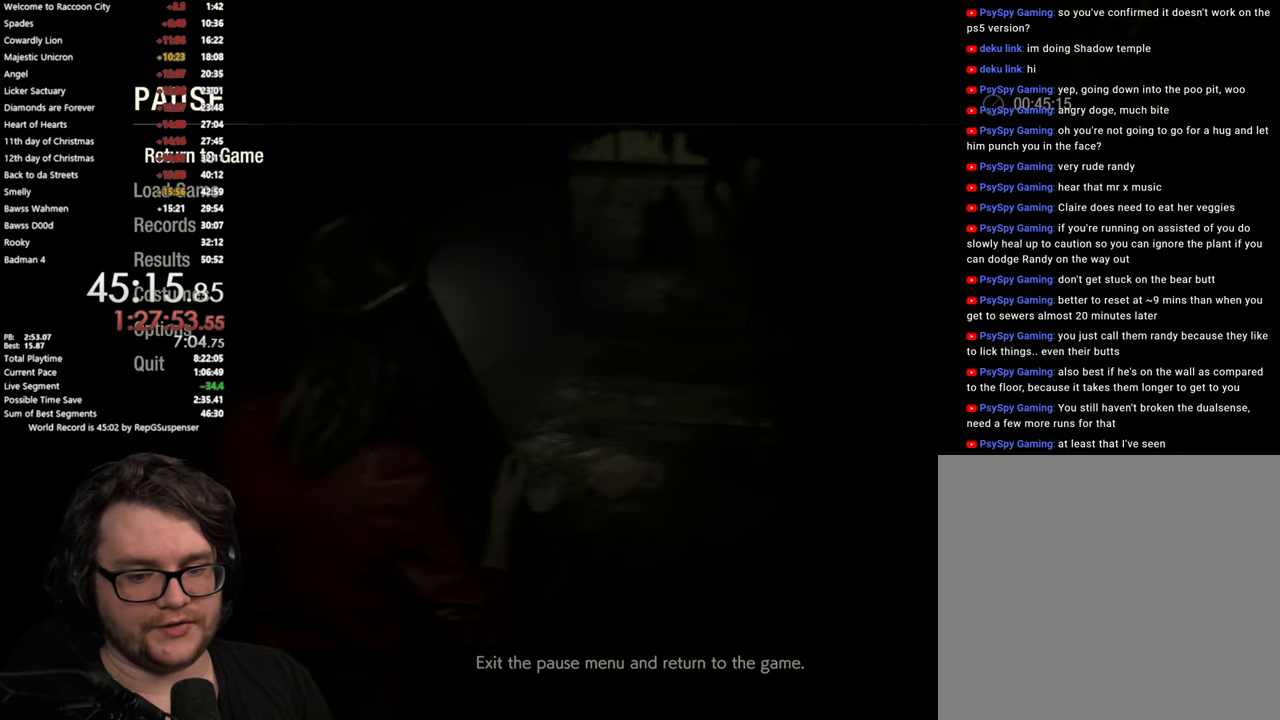
{"buttons": [], "left_stick": "down", "right_stick": "center", "button_events": [[133, "START", "down"], [233, "START", "up"]]}
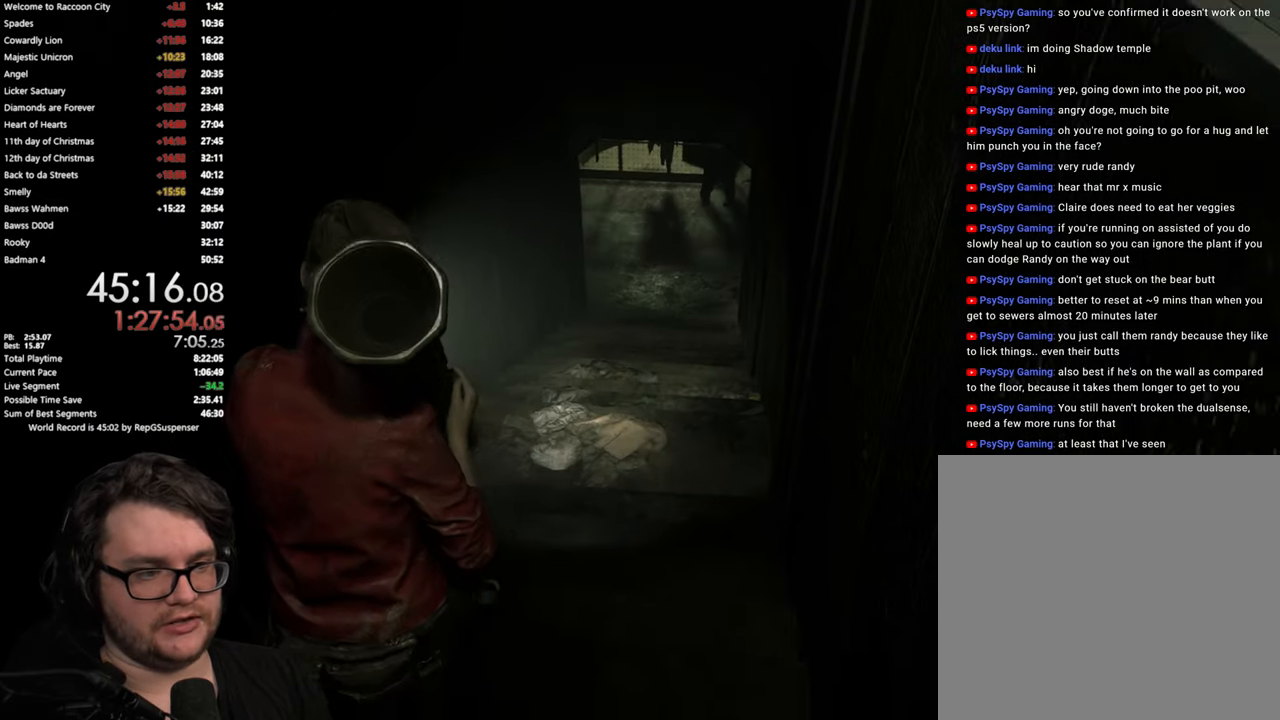
{"buttons": ["L3"], "left_stick": "down", "right_stick": "center", "button_events": [[217, "L3", "down"]]}
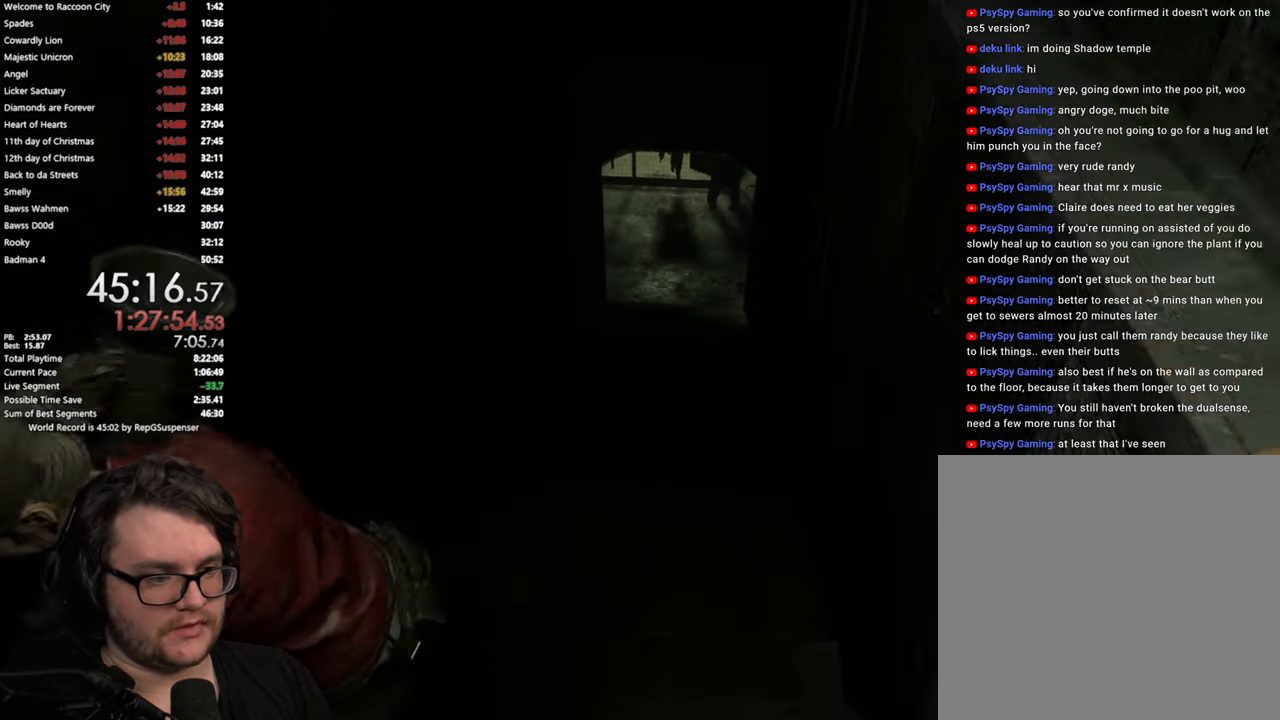
{"buttons": [], "left_stick": "down-right", "right_stick": "center", "button_events": [[33, "L3", "up"]]}
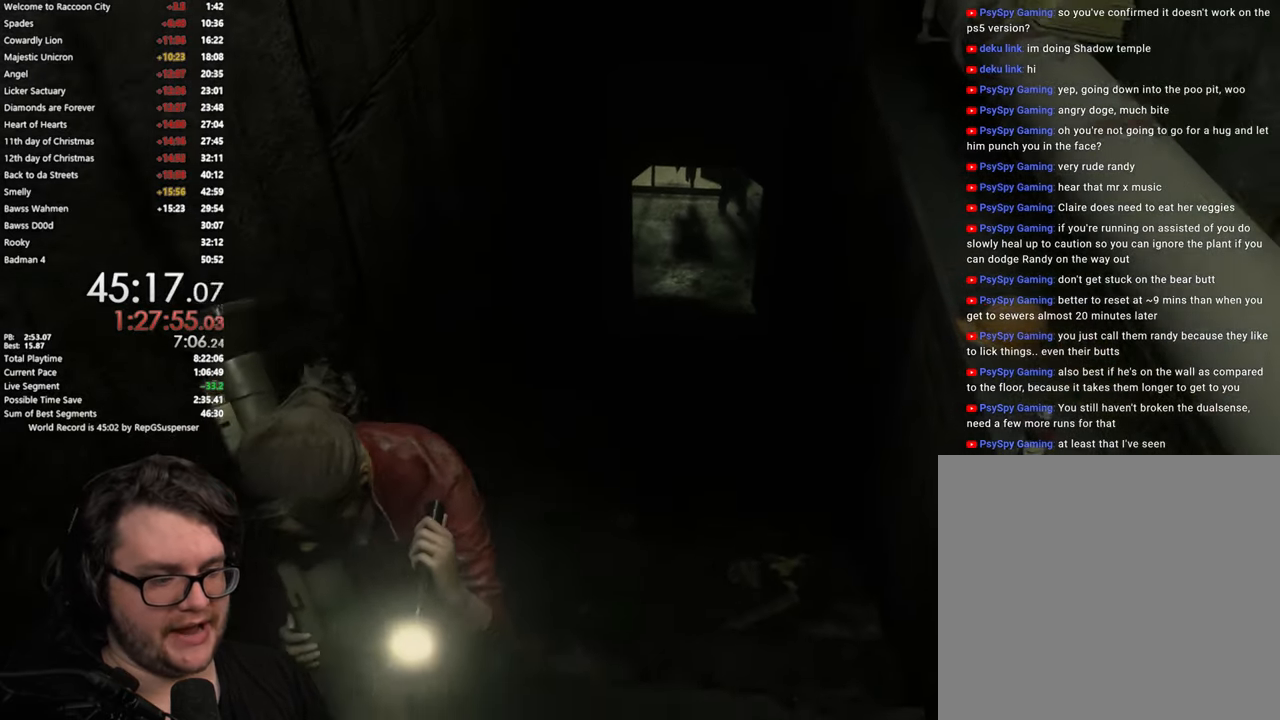
{"buttons": [], "left_stick": "down", "right_stick": "center", "button_events": []}
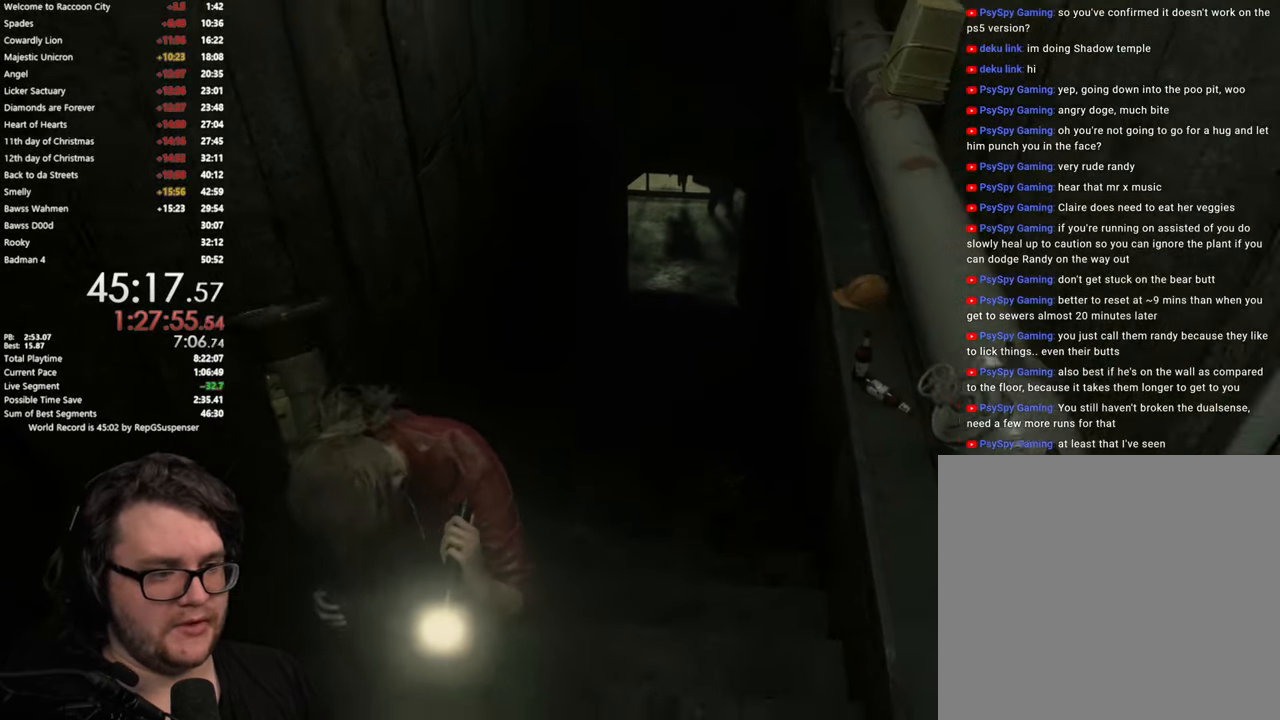
{"buttons": [], "left_stick": "down", "right_stick": "center", "button_events": []}
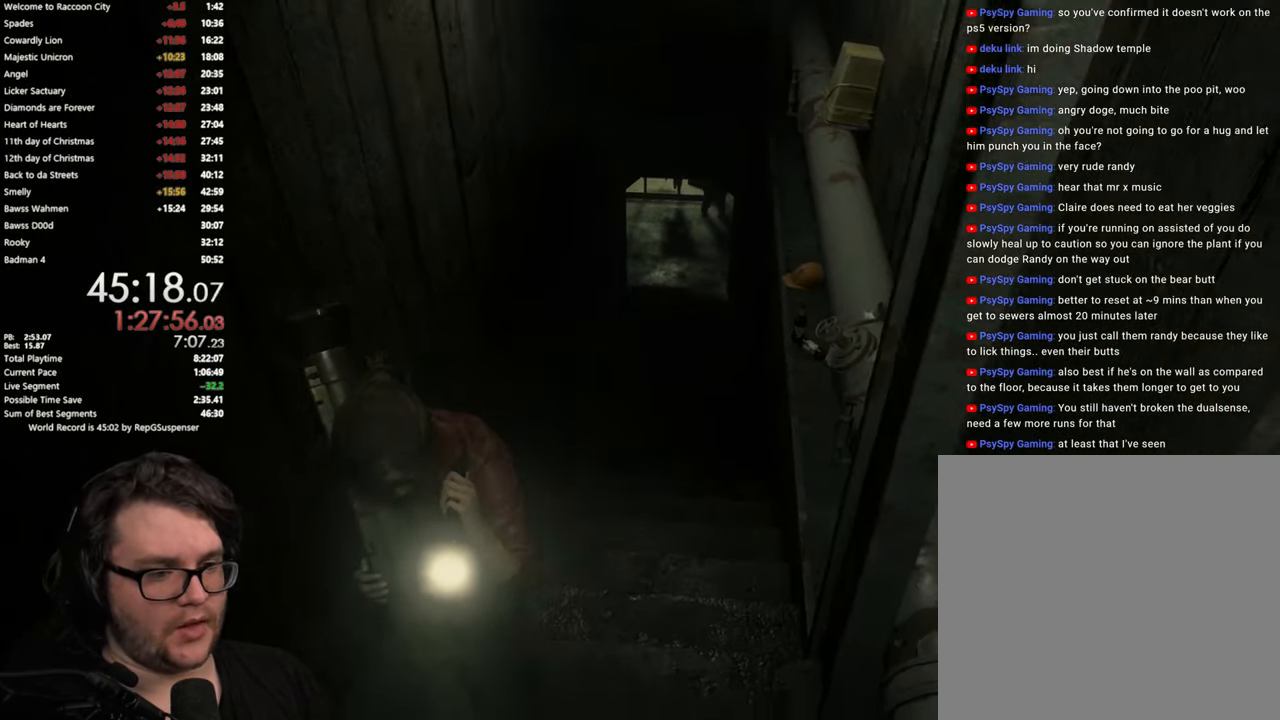
{"buttons": [], "left_stick": "down-left", "right_stick": "center", "button_events": []}
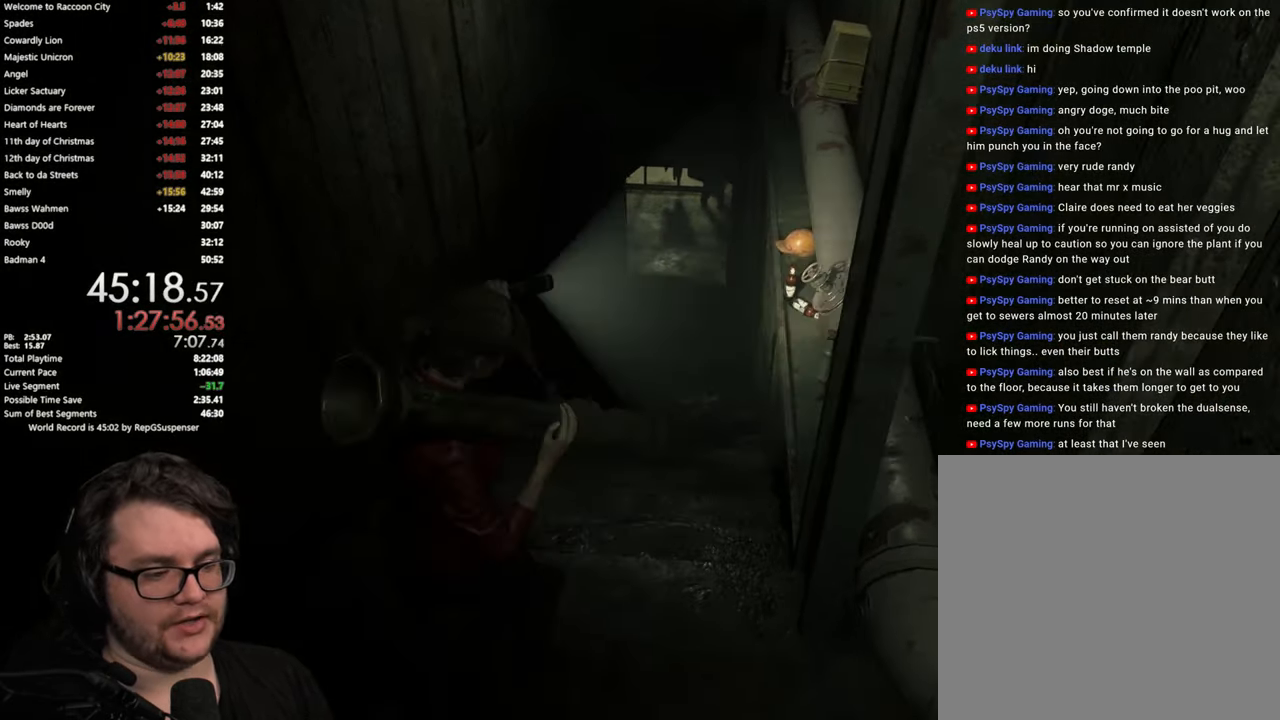
{"buttons": [], "left_stick": "center", "right_stick": "center", "button_events": []}